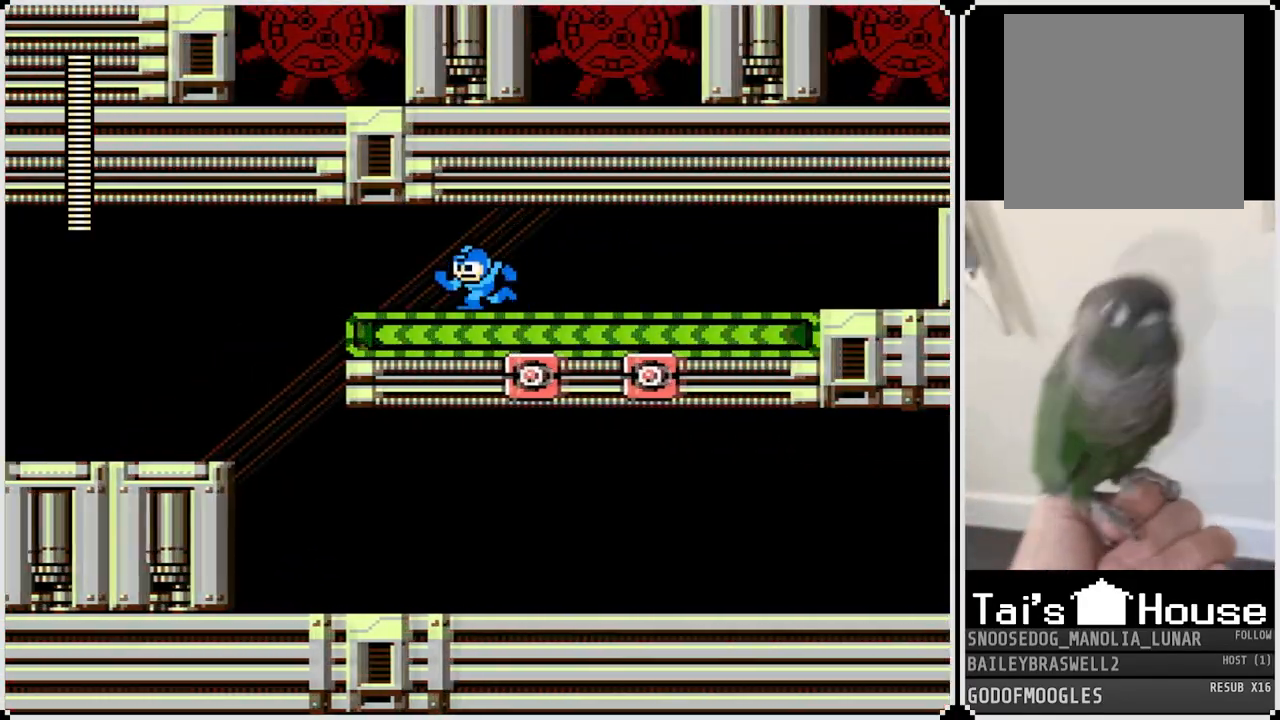
Gameplay with a controller (PlayStation layout); each line is a JSON object with the inputs held at the frame after it. "events" lists button and stick changes between this image and that frame as [ms after this image, input, new state], when the widget could be followed in between.
{"buttons": ["DPAD_LEFT"], "left_stick": "center", "right_stick": "center", "events": [[34, "CROSS", "down"], [184, "CROSS", "up"]]}
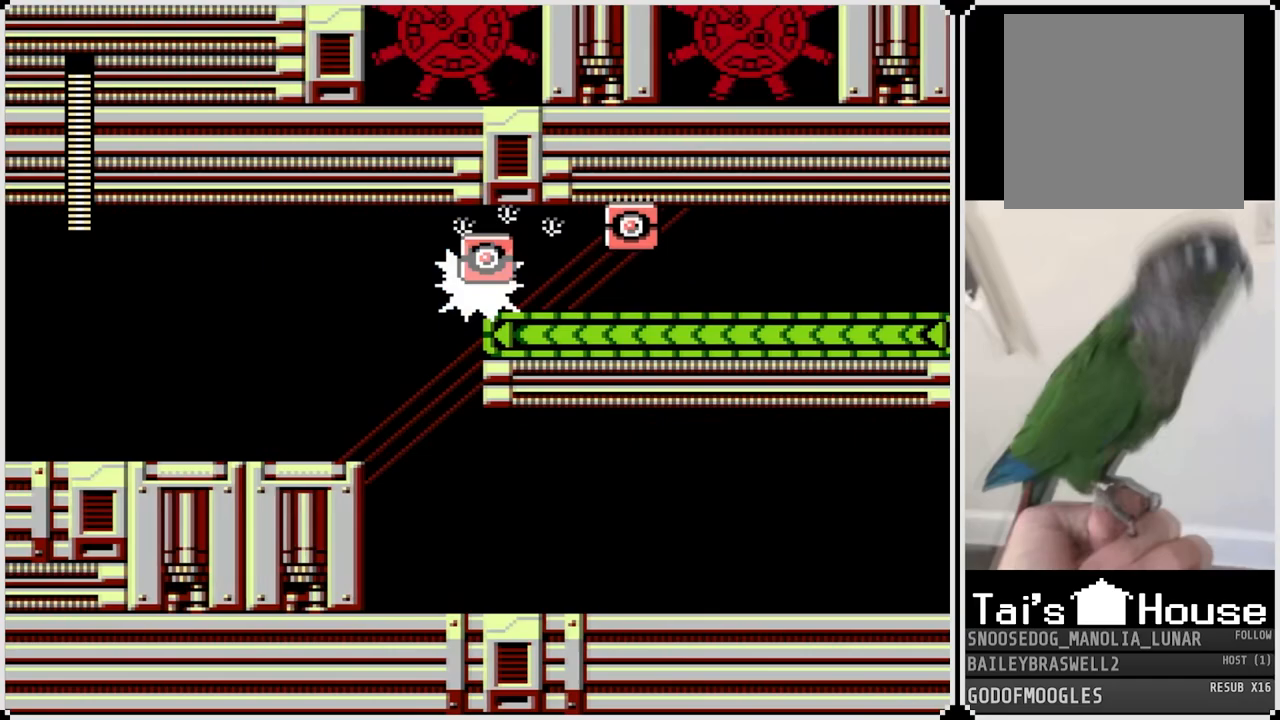
{"buttons": ["SQUARE"], "left_stick": "center", "right_stick": "center", "events": [[200, "DPAD_LEFT", "up"], [401, "SQUARE", "down"]]}
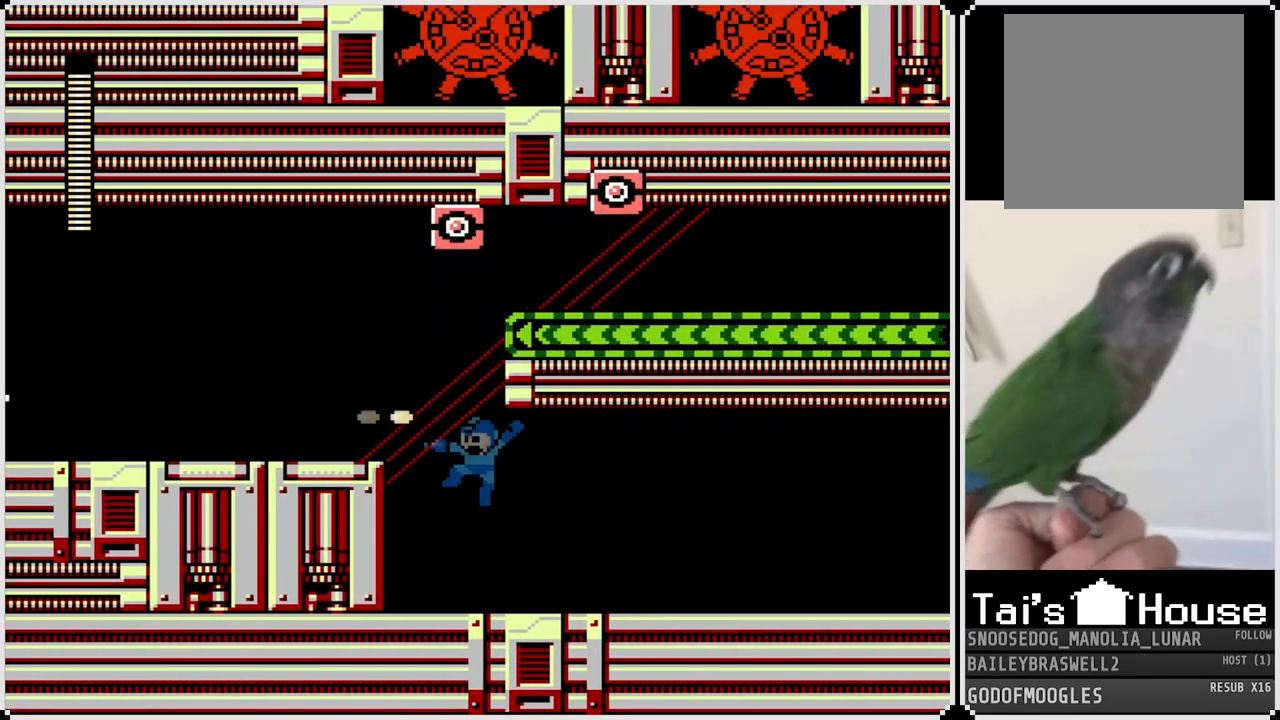
{"buttons": ["DPAD_RIGHT"], "left_stick": "center", "right_stick": "center", "events": [[67, "SQUARE", "up"], [117, "DPAD_RIGHT", "down"], [283, "CROSS", "down"], [400, "CROSS", "up"]]}
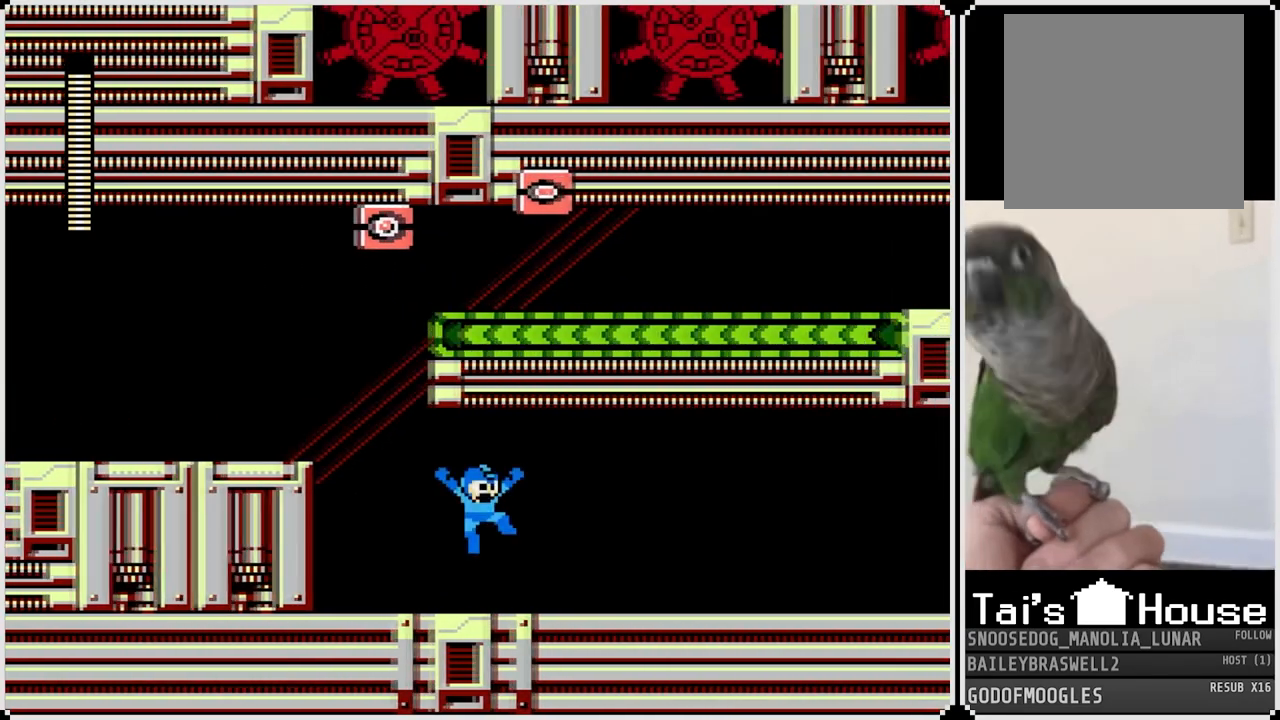
{"buttons": ["DPAD_RIGHT"], "left_stick": "center", "right_stick": "center", "events": [[251, "CROSS", "down"], [367, "CROSS", "up"]]}
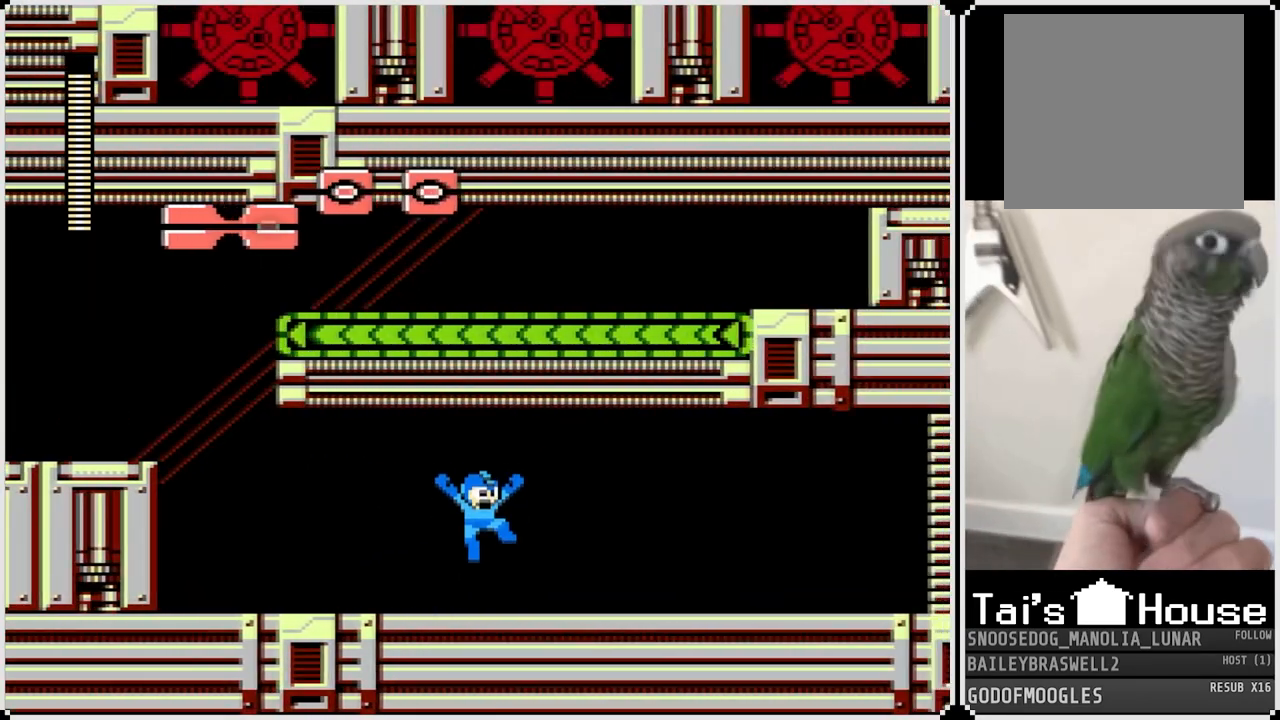
{"buttons": ["CROSS", "DPAD_RIGHT"], "left_stick": "center", "right_stick": "center", "events": [[200, "CROSS", "down"]]}
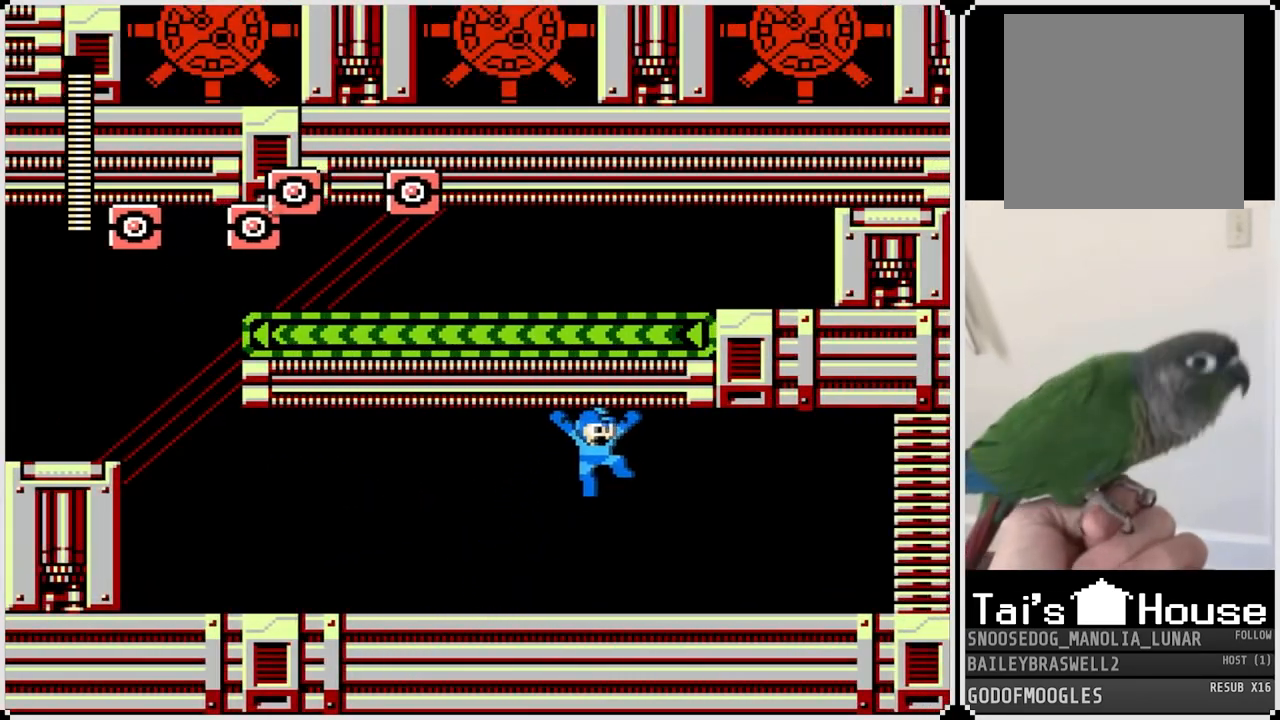
{"buttons": ["DPAD_RIGHT"], "left_stick": "center", "right_stick": "center", "events": [[134, "CROSS", "up"]]}
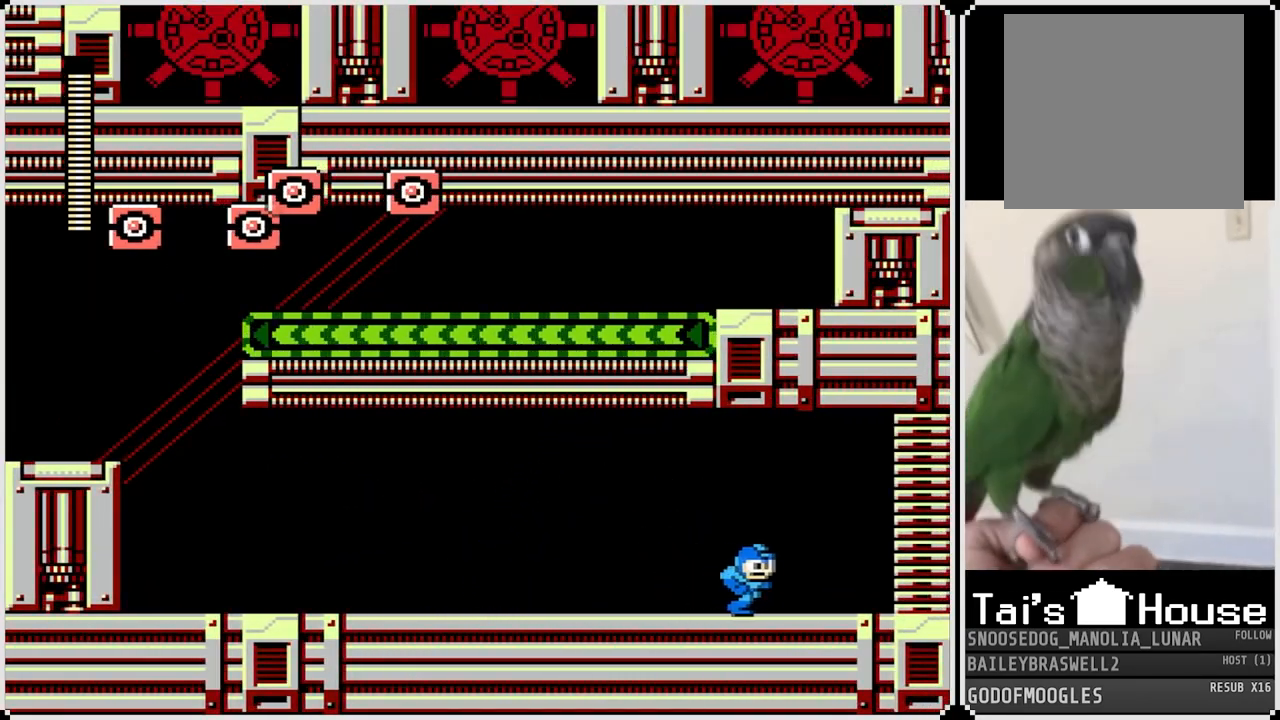
{"buttons": ["DPAD_RIGHT"], "left_stick": "center", "right_stick": "center", "events": [[100, "CROSS", "down"], [434, "CROSS", "up"]]}
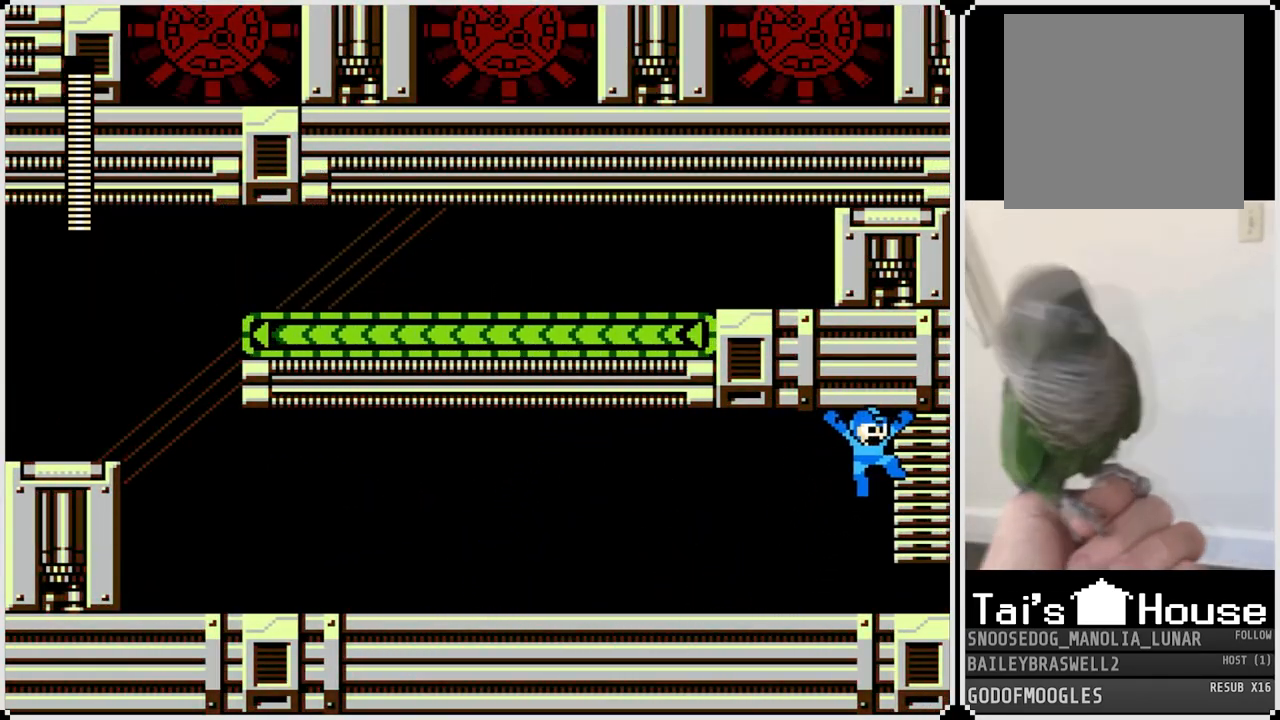
{"buttons": ["DPAD_RIGHT"], "left_stick": "center", "right_stick": "center", "events": []}
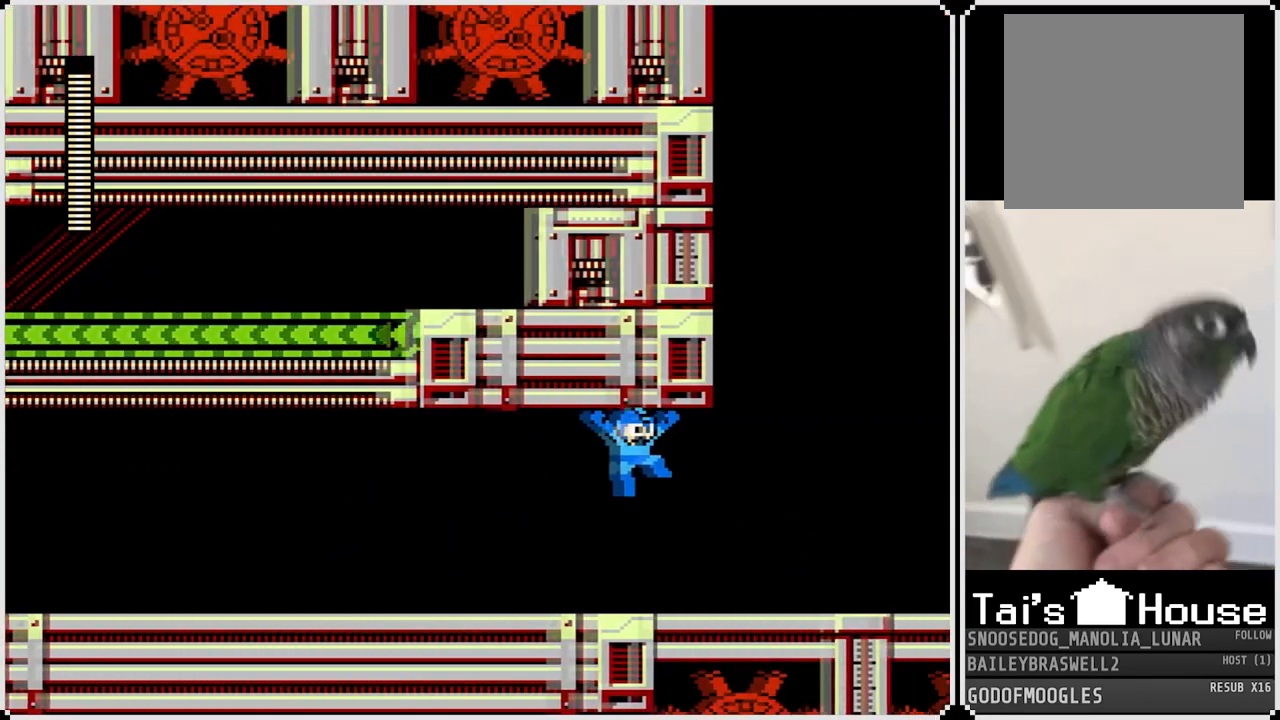
{"buttons": ["DPAD_RIGHT"], "left_stick": "center", "right_stick": "center", "events": []}
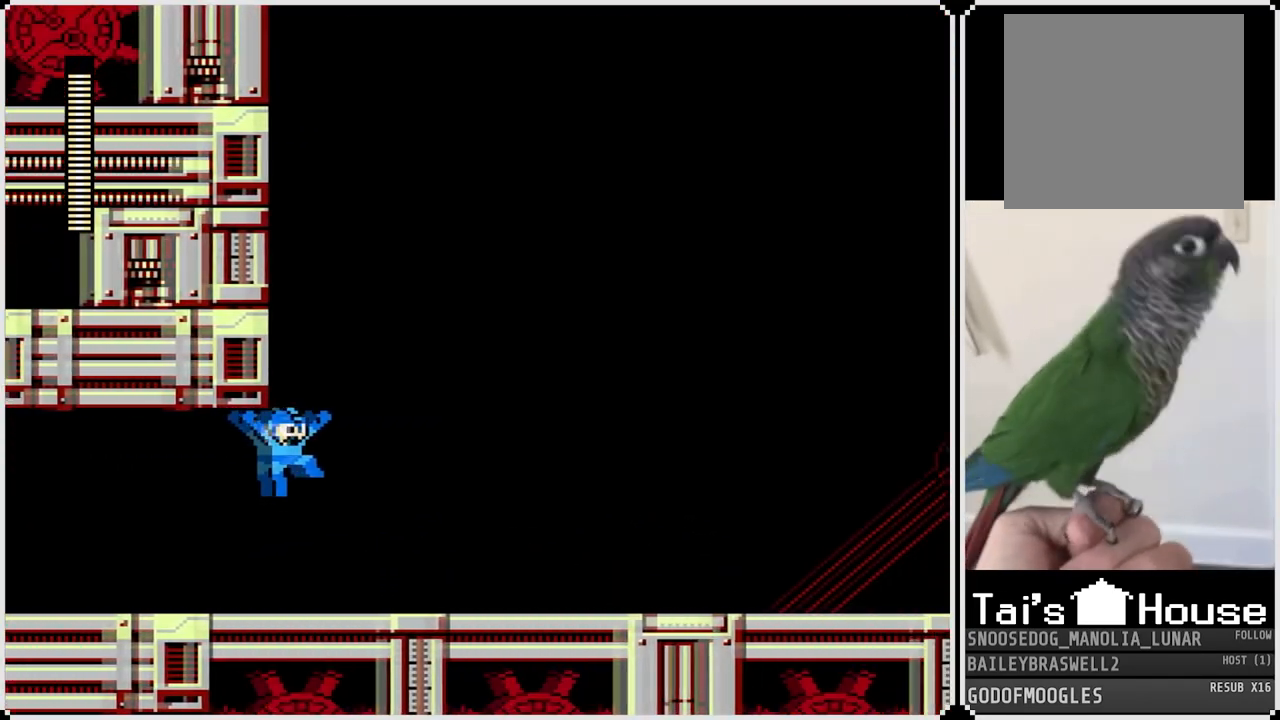
{"buttons": ["DPAD_RIGHT"], "left_stick": "center", "right_stick": "center", "events": []}
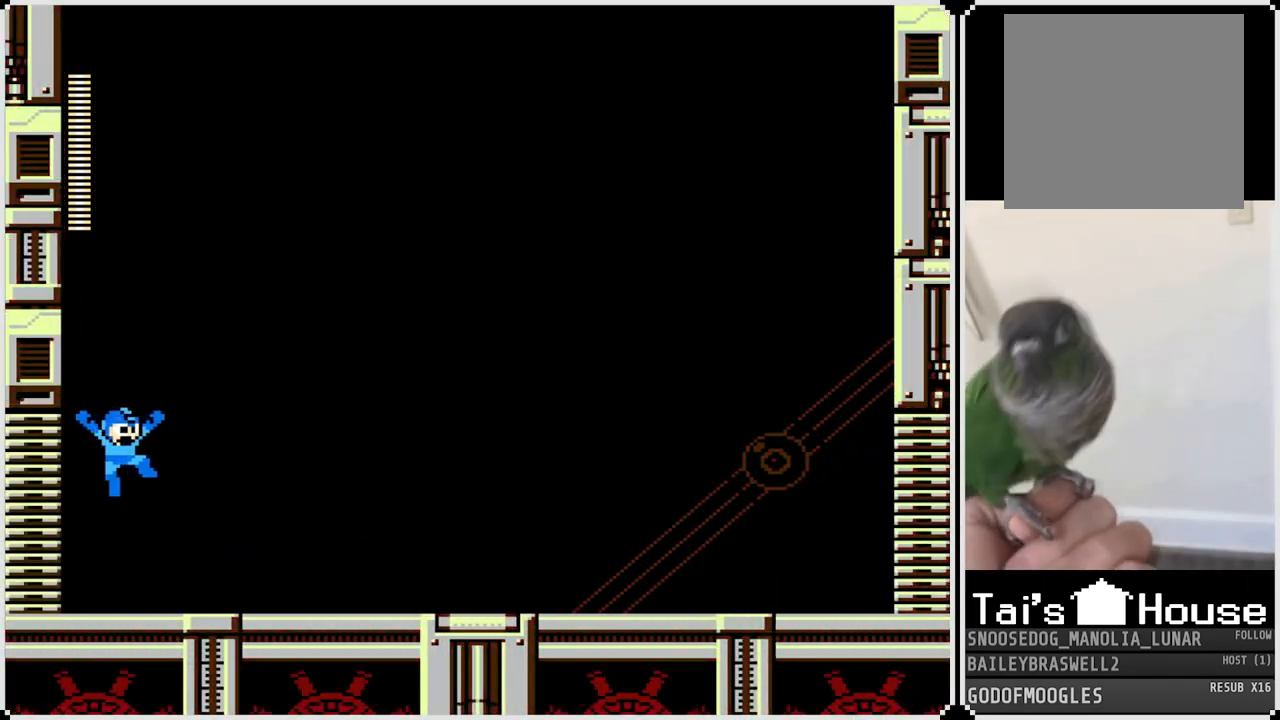
{"buttons": ["DPAD_RIGHT"], "left_stick": "center", "right_stick": "center", "events": []}
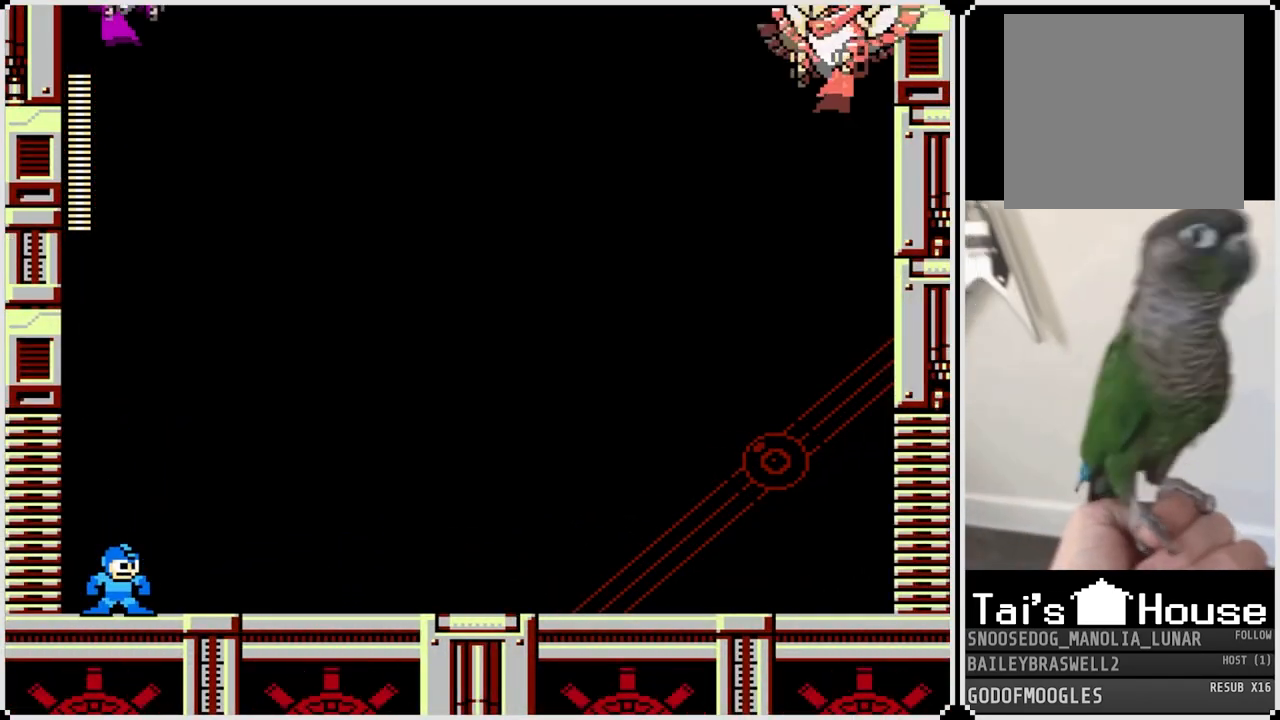
{"buttons": ["SQUARE"], "left_stick": "center", "right_stick": "center", "events": [[67, "DPAD_RIGHT", "up"], [501, "SQUARE", "down"]]}
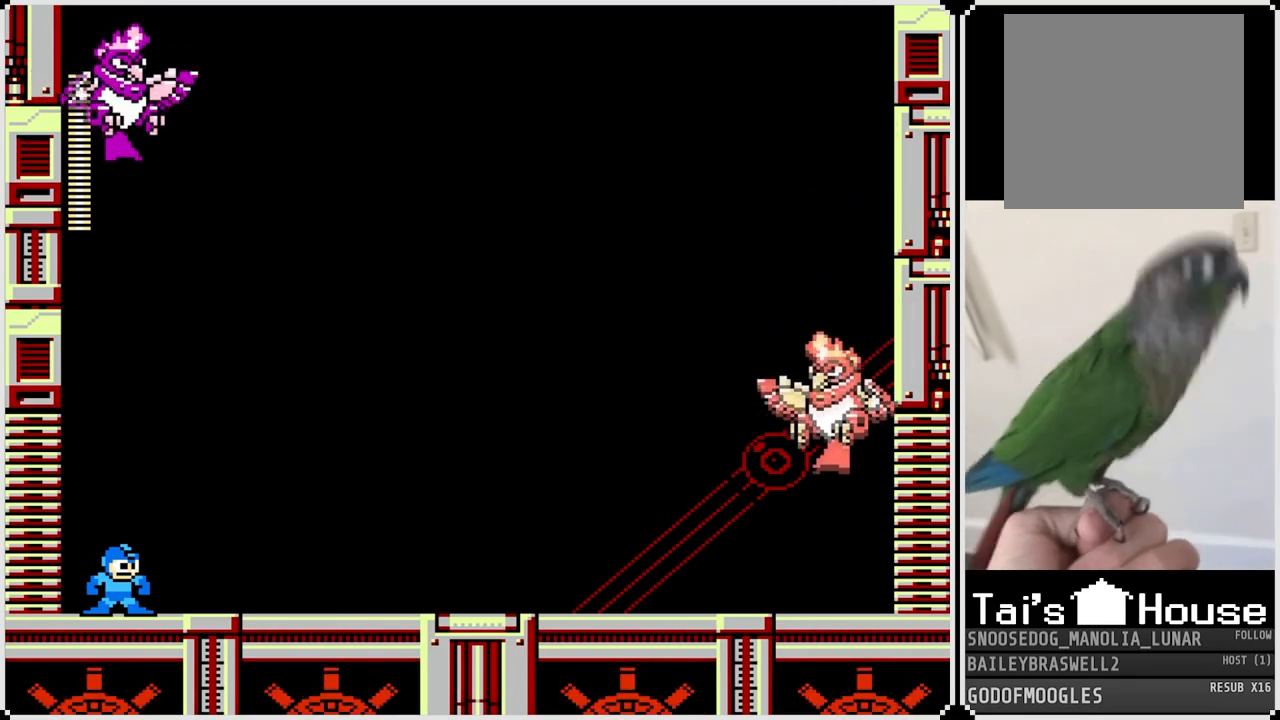
{"buttons": [], "left_stick": "center", "right_stick": "center", "events": [[100, "SQUARE", "up"]]}
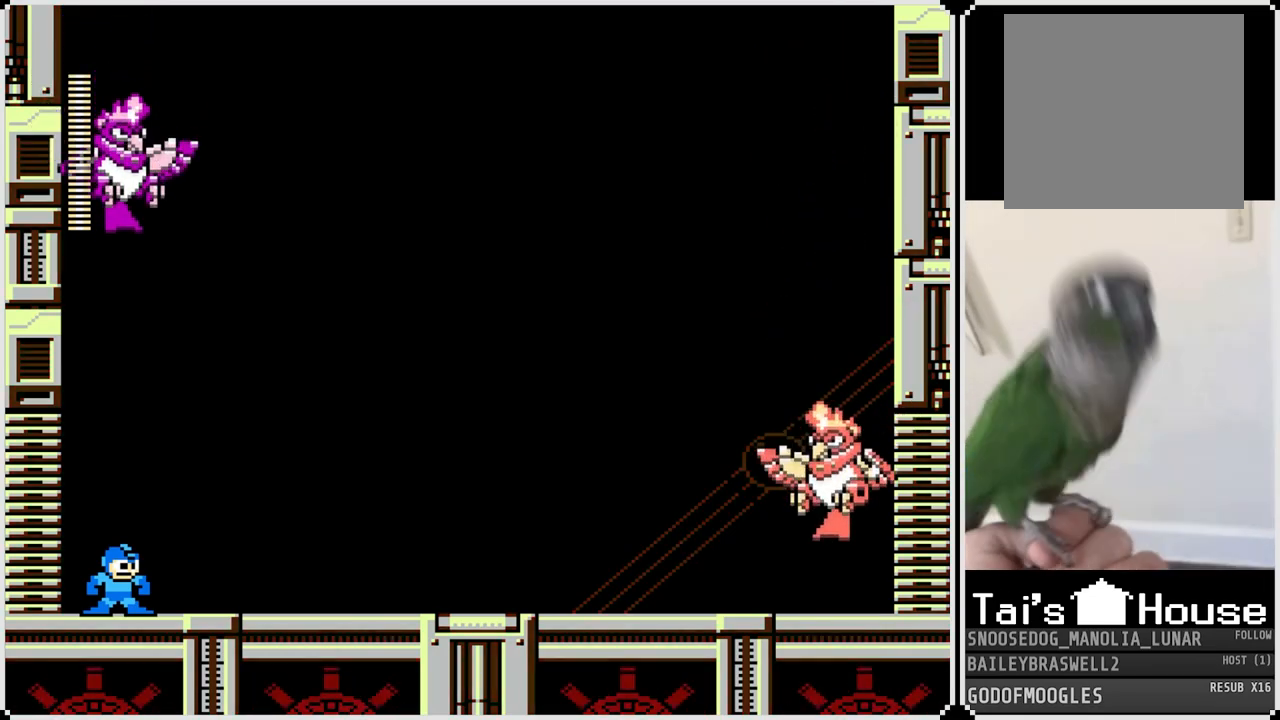
{"buttons": [], "left_stick": "center", "right_stick": "center", "events": []}
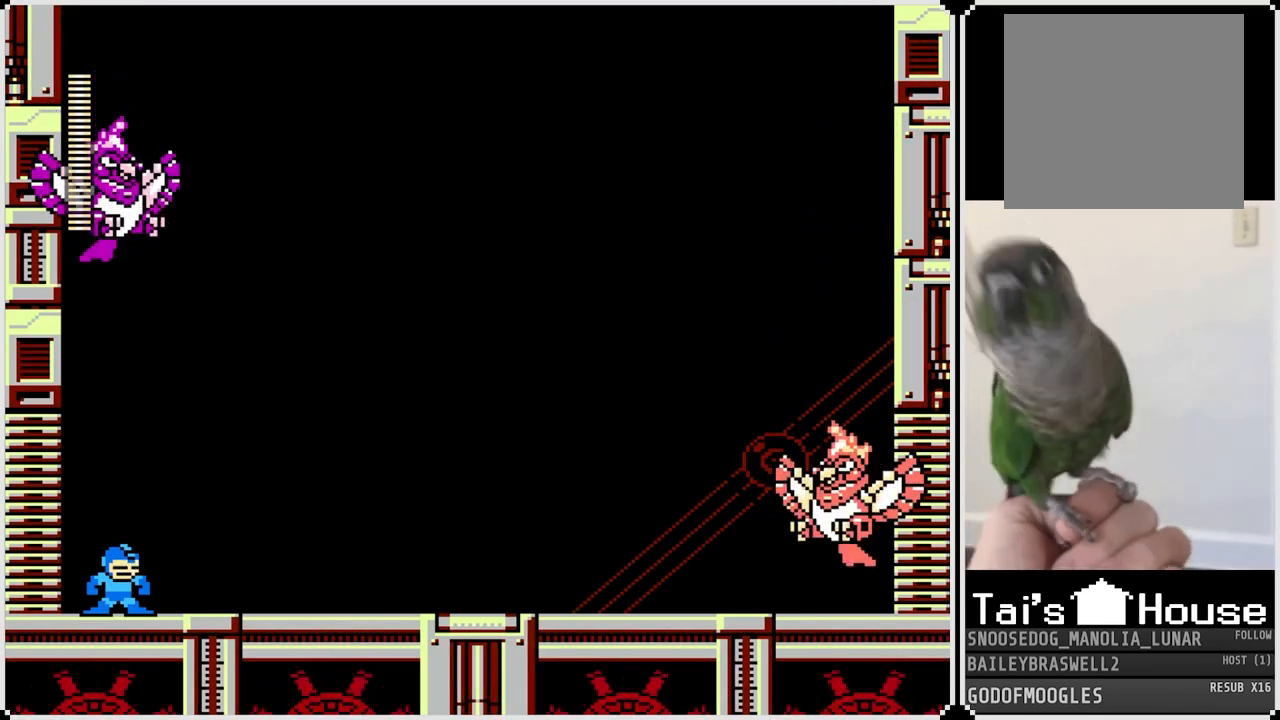
{"buttons": ["DPAD_RIGHT"], "left_stick": "center", "right_stick": "center", "events": [[33, "DPAD_RIGHT", "down"]]}
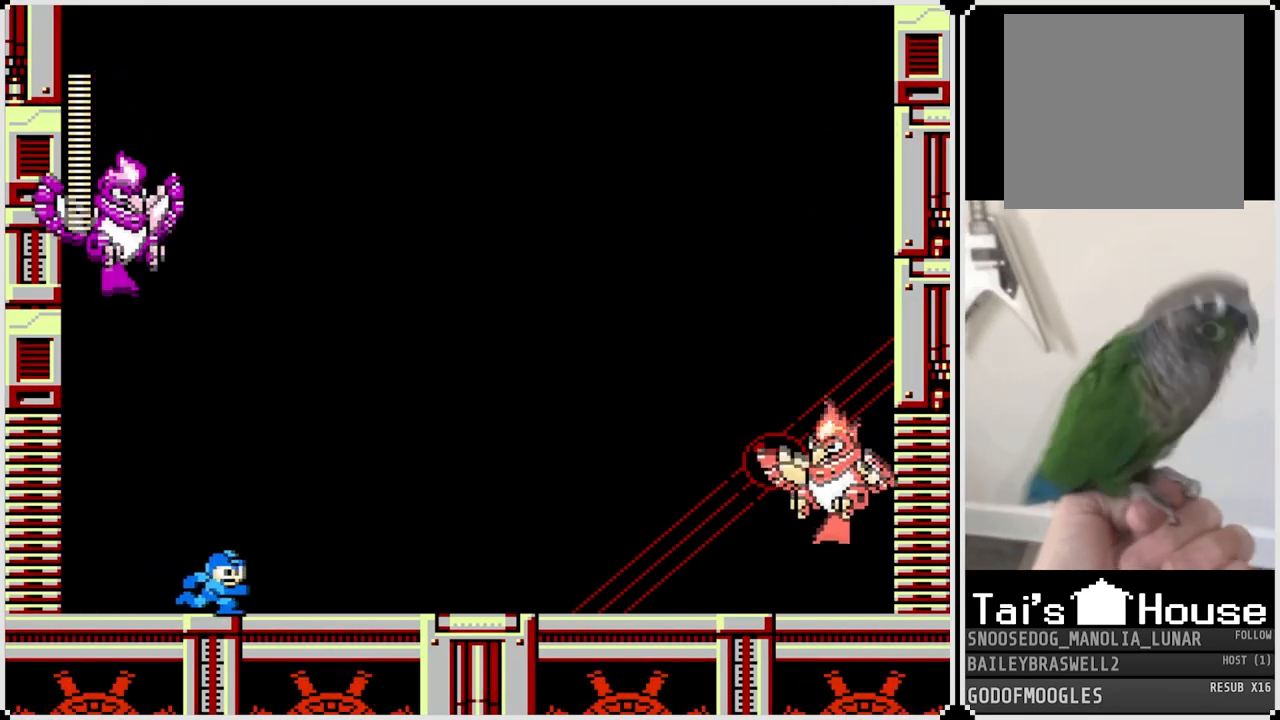
{"buttons": ["DPAD_RIGHT"], "left_stick": "center", "right_stick": "center", "events": [[67, "CROSS", "down"], [184, "SQUARE", "down"], [317, "CROSS", "up"], [317, "SQUARE", "up"], [384, "SQUARE", "down"], [501, "SQUARE", "up"]]}
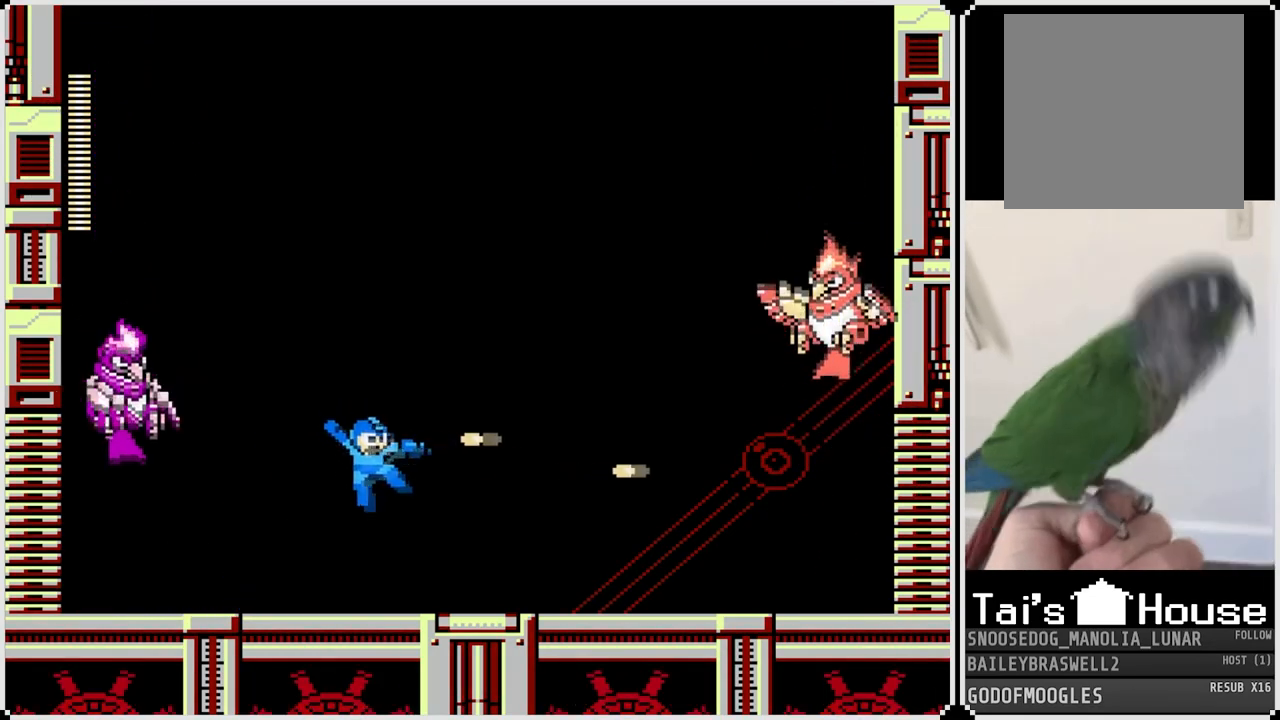
{"buttons": [], "left_stick": "center", "right_stick": "center", "events": [[200, "CROSS", "down"], [200, "DPAD_LEFT", "down"], [217, "DPAD_RIGHT", "up"], [267, "SQUARE", "down"], [300, "DPAD_LEFT", "up"], [350, "CROSS", "up"], [383, "SQUARE", "up"], [417, "SQUARE", "down"], [500, "SQUARE", "up"]]}
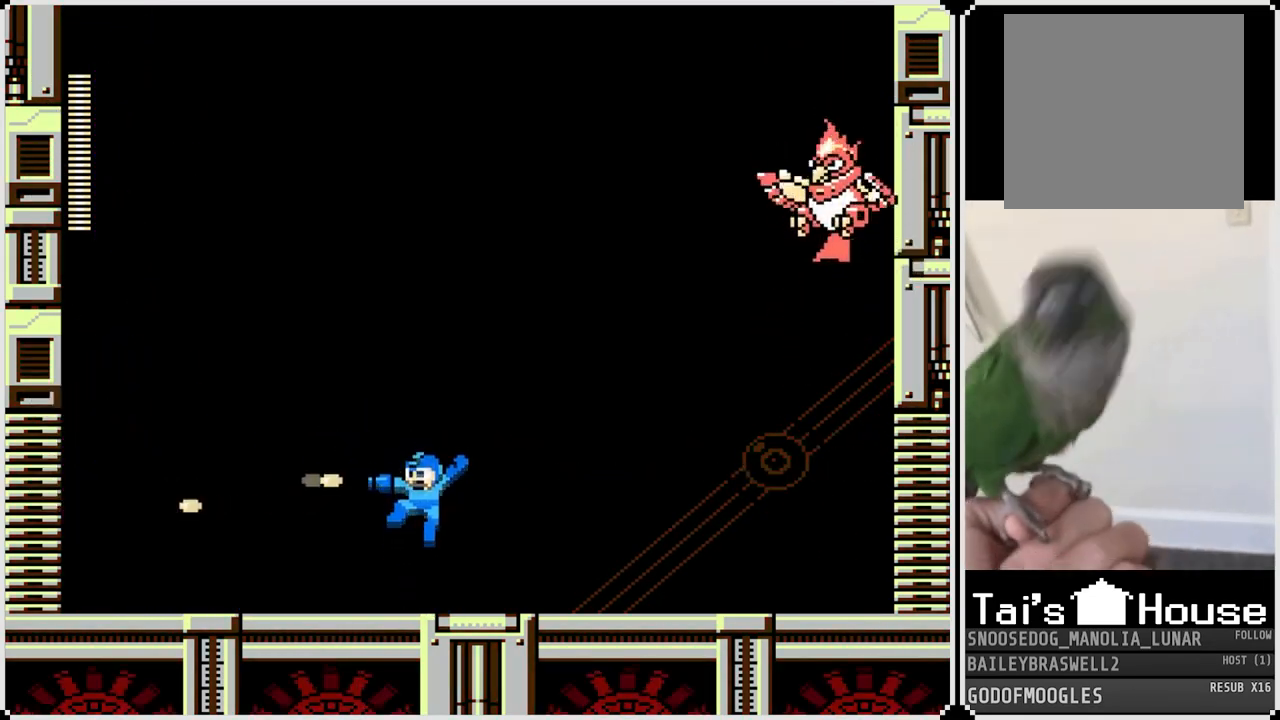
{"buttons": [], "left_stick": "center", "right_stick": "center", "events": [[50, "SQUARE", "down"], [134, "SQUARE", "up"], [184, "CROSS", "down"], [251, "SQUARE", "down"], [301, "CROSS", "up"], [334, "SQUARE", "up"], [384, "SQUARE", "down"], [451, "SQUARE", "up"]]}
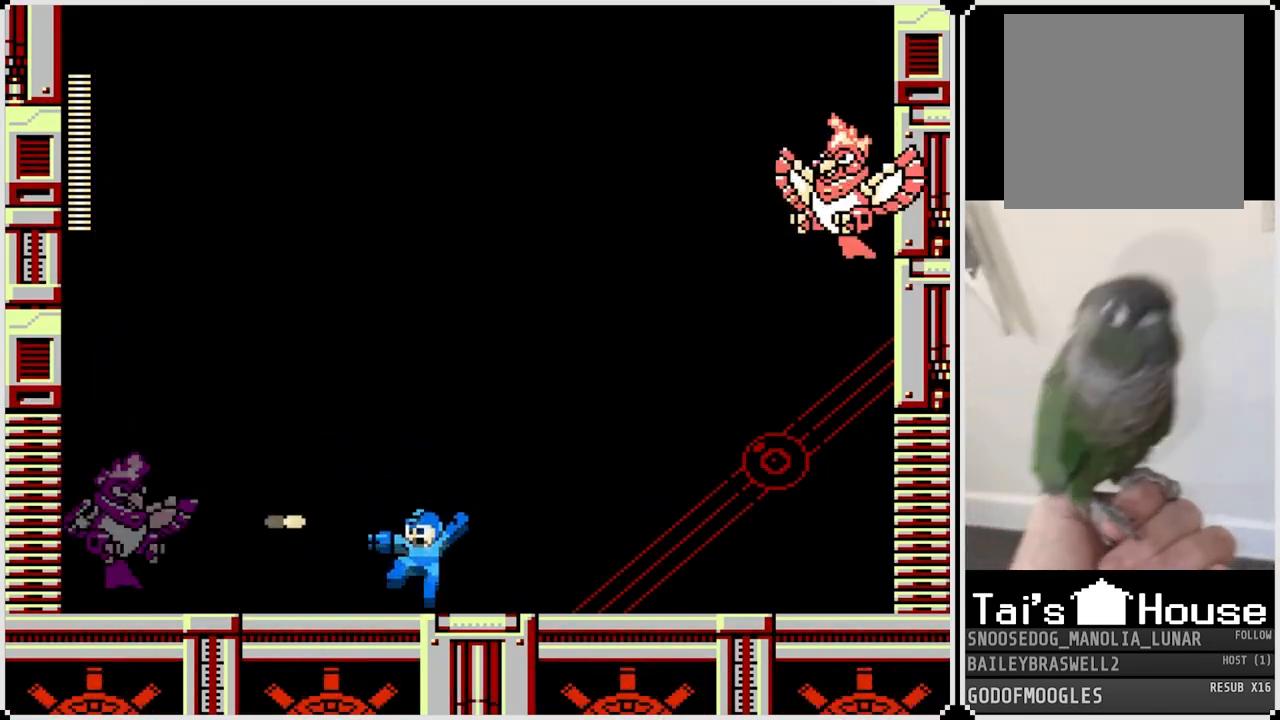
{"buttons": ["SQUARE", "DPAD_RIGHT"], "left_stick": "center", "right_stick": "center", "events": [[16, "SQUARE", "down"], [100, "SQUARE", "up"], [117, "CROSS", "down"], [183, "SQUARE", "down"], [250, "CROSS", "up"], [367, "SQUARE", "up"], [417, "DPAD_RIGHT", "down"], [417, "SQUARE", "down"]]}
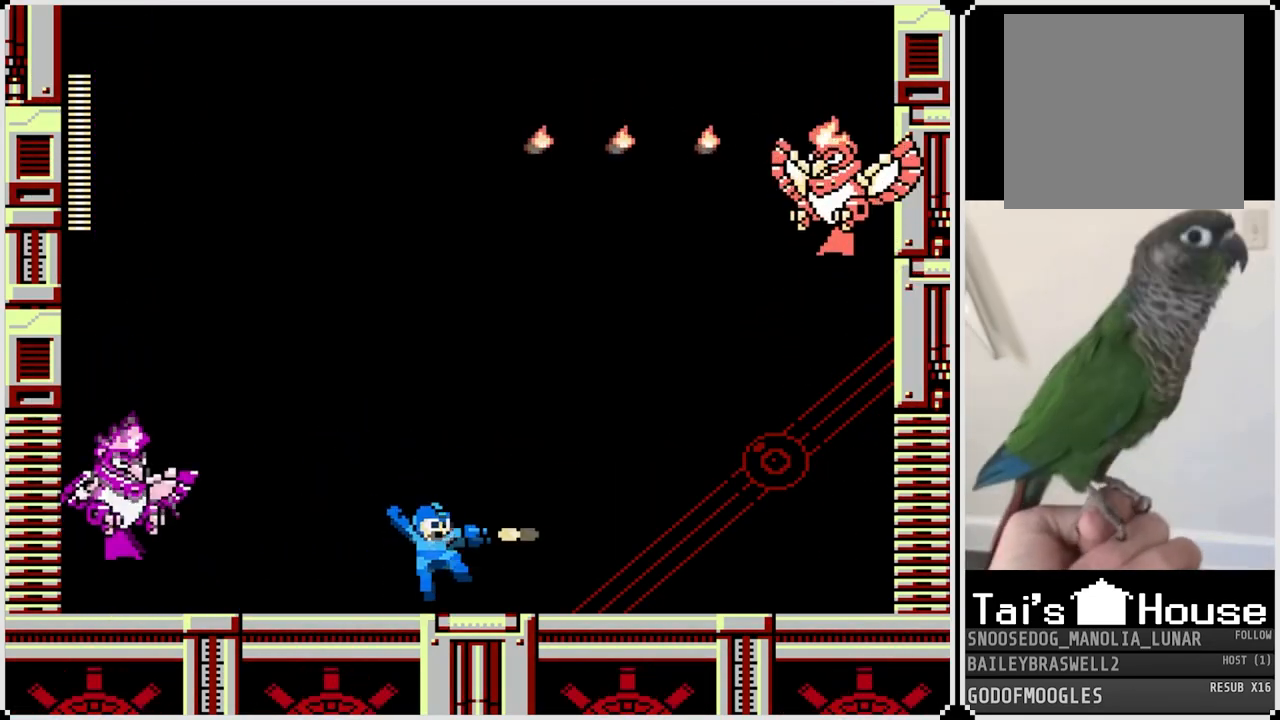
{"buttons": ["CROSS", "SQUARE", "DPAD_LEFT"], "left_stick": "center", "right_stick": "center", "events": [[17, "SQUARE", "up"], [284, "CROSS", "down"], [301, "SQUARE", "down"], [451, "DPAD_LEFT", "down"], [467, "DPAD_RIGHT", "up"]]}
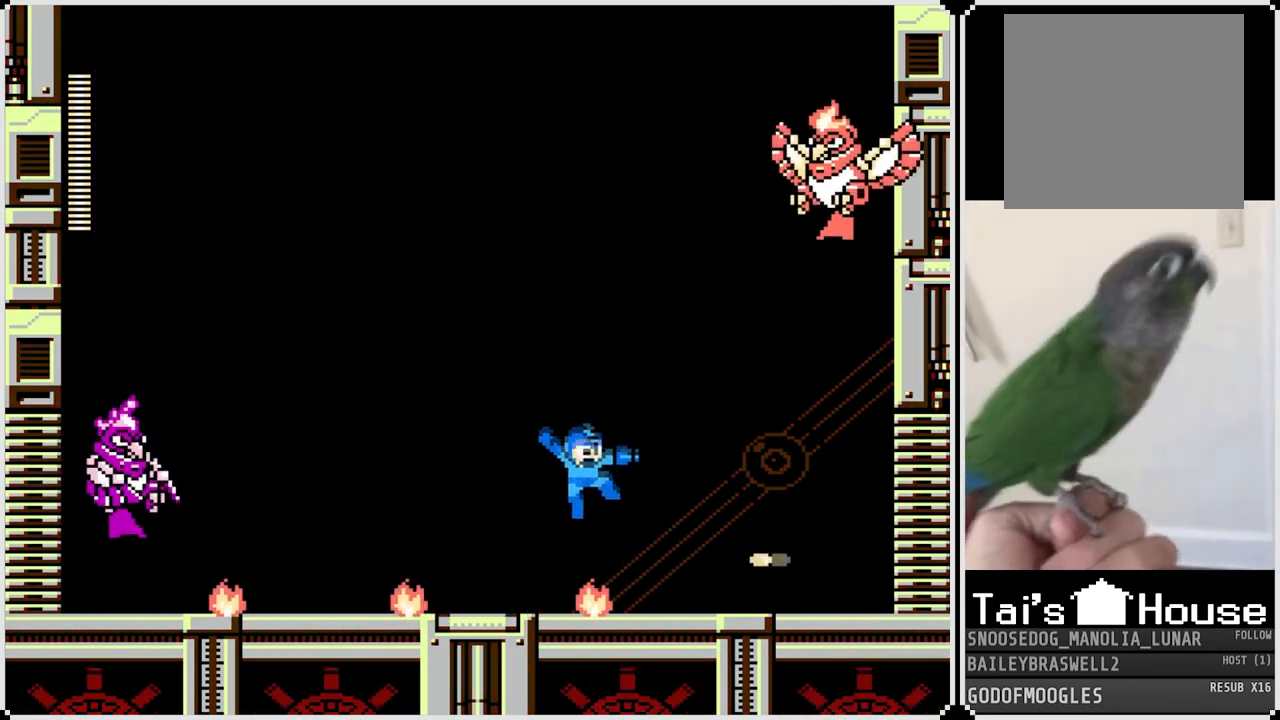
{"buttons": ["CROSS"], "left_stick": "center", "right_stick": "center", "events": [[83, "SQUARE", "up"], [117, "CROSS", "up"], [167, "SQUARE", "down"], [283, "SQUARE", "up"], [317, "SQUARE", "down"], [400, "DPAD_LEFT", "up"], [417, "SQUARE", "up"], [500, "CROSS", "down"]]}
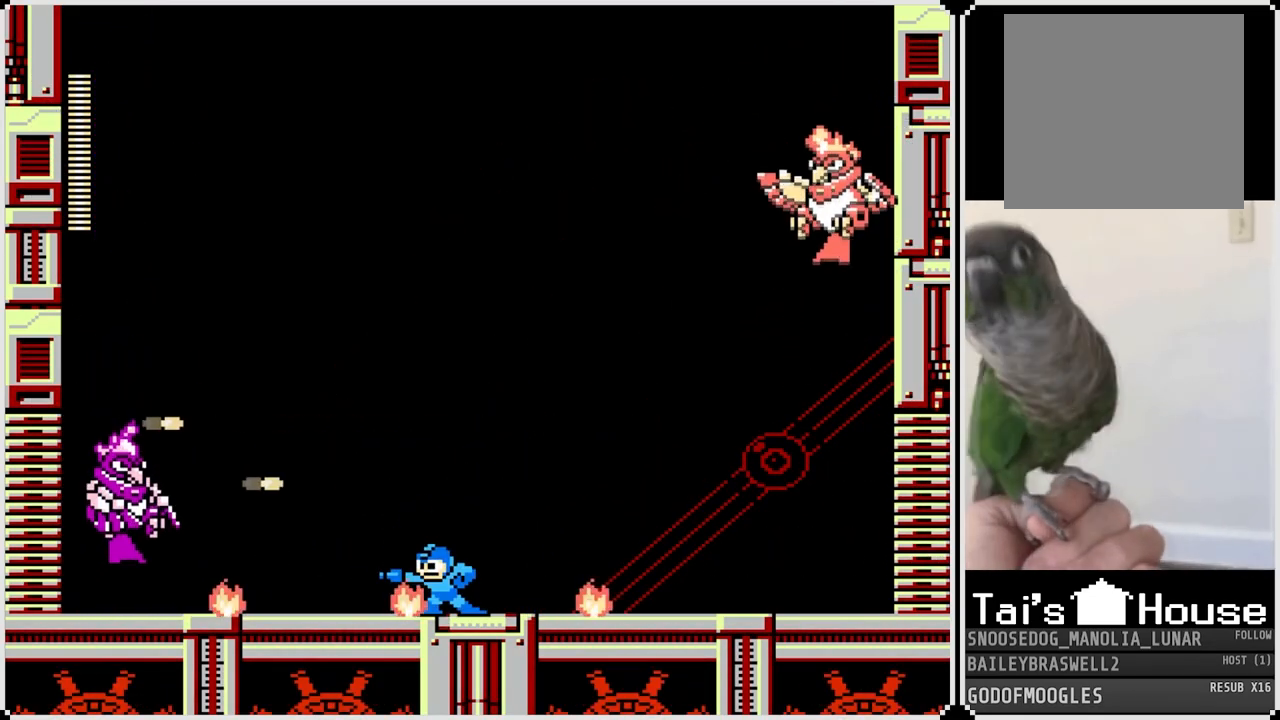
{"buttons": ["CROSS"], "left_stick": "center", "right_stick": "center", "events": [[50, "SQUARE", "down"], [150, "CROSS", "up"], [167, "SQUARE", "up"], [217, "SQUARE", "down"], [301, "SQUARE", "up"], [334, "SQUARE", "down"], [434, "SQUARE", "up"], [467, "CROSS", "down"]]}
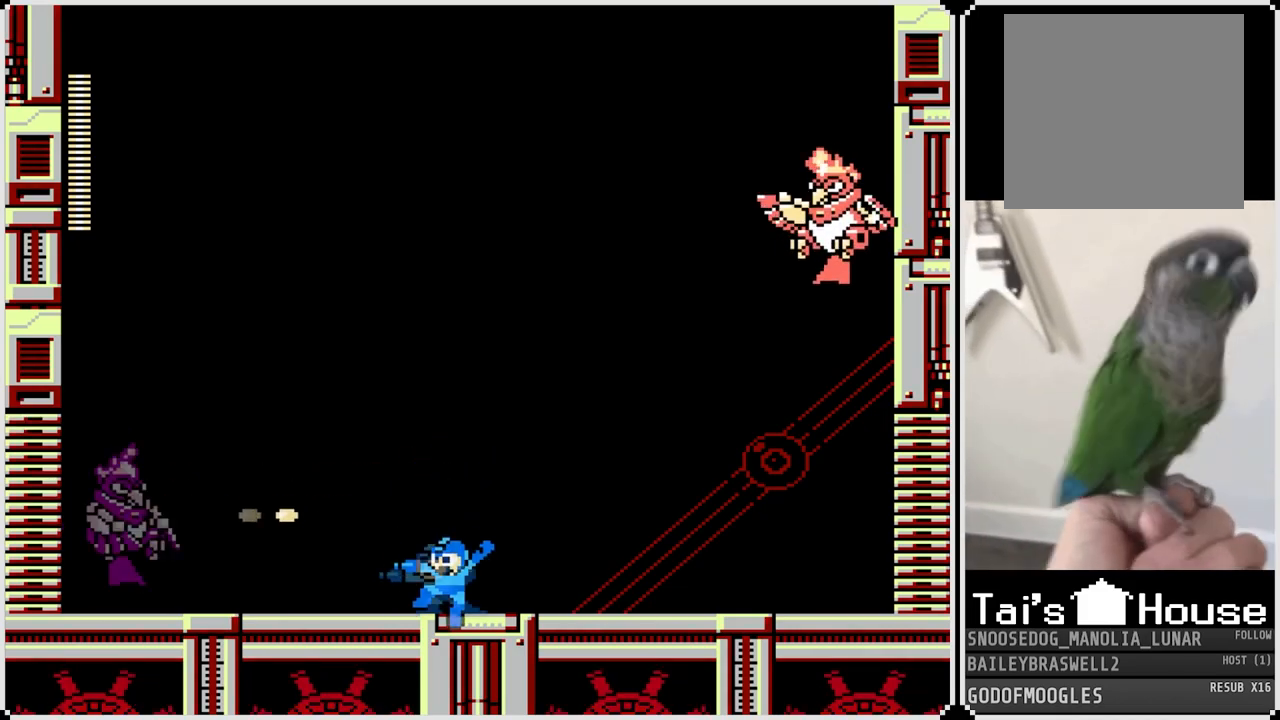
{"buttons": [], "left_stick": "center", "right_stick": "center", "events": [[16, "SQUARE", "down"], [100, "CROSS", "up"], [100, "SQUARE", "up"], [133, "SQUARE", "down"], [233, "SQUARE", "up"], [317, "CROSS", "down"], [434, "SQUARE", "down"], [484, "CROSS", "up"], [484, "SQUARE", "up"]]}
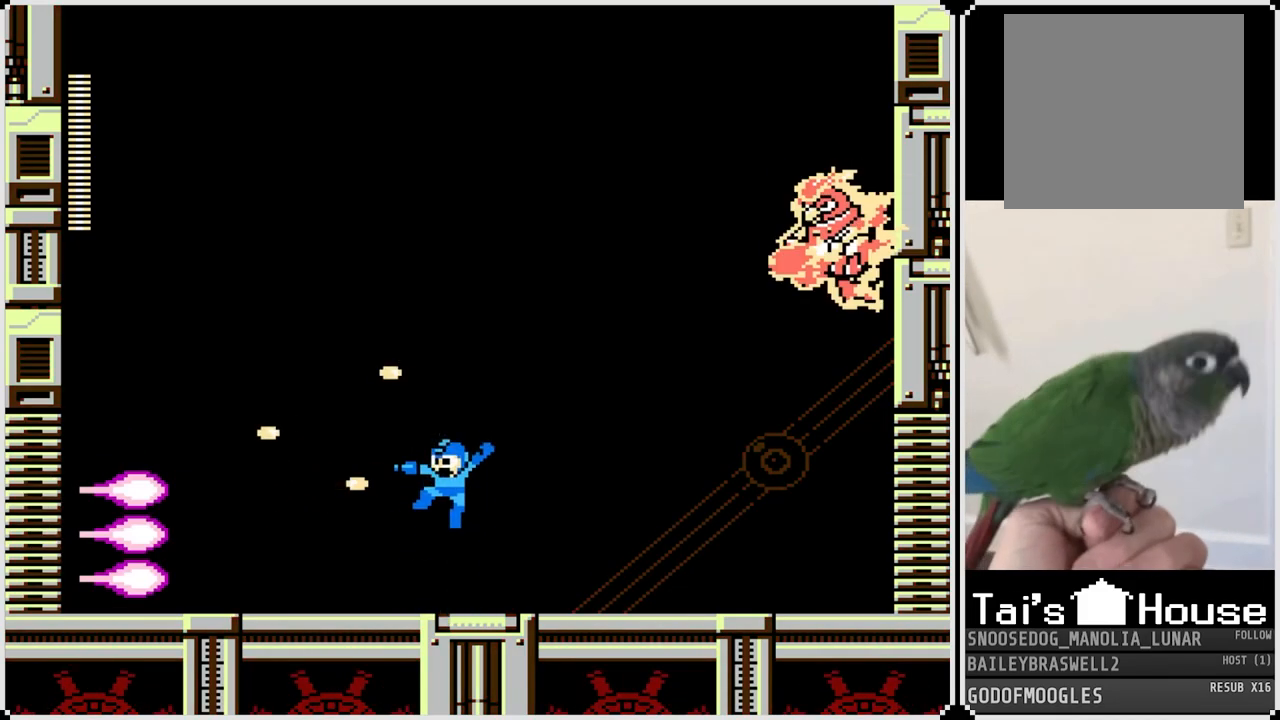
{"buttons": ["CROSS", "SQUARE", "DPAD_RIGHT"], "left_stick": "center", "right_stick": "center", "events": [[67, "SQUARE", "down"], [84, "DPAD_RIGHT", "down"], [167, "SQUARE", "up"], [334, "CROSS", "down"], [334, "SQUARE", "down"]]}
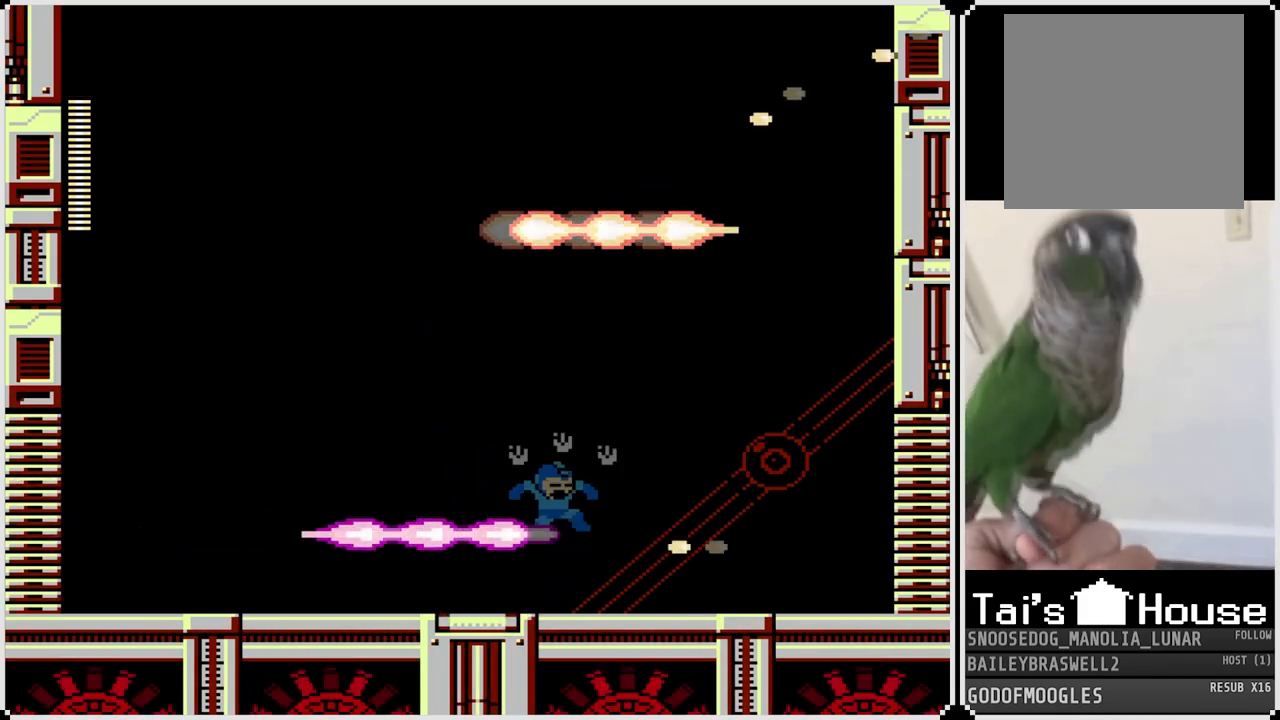
{"buttons": ["SQUARE"], "left_stick": "center", "right_stick": "center", "events": [[117, "SQUARE", "up"], [133, "CROSS", "up"], [183, "DPAD_RIGHT", "up"], [467, "SQUARE", "down"]]}
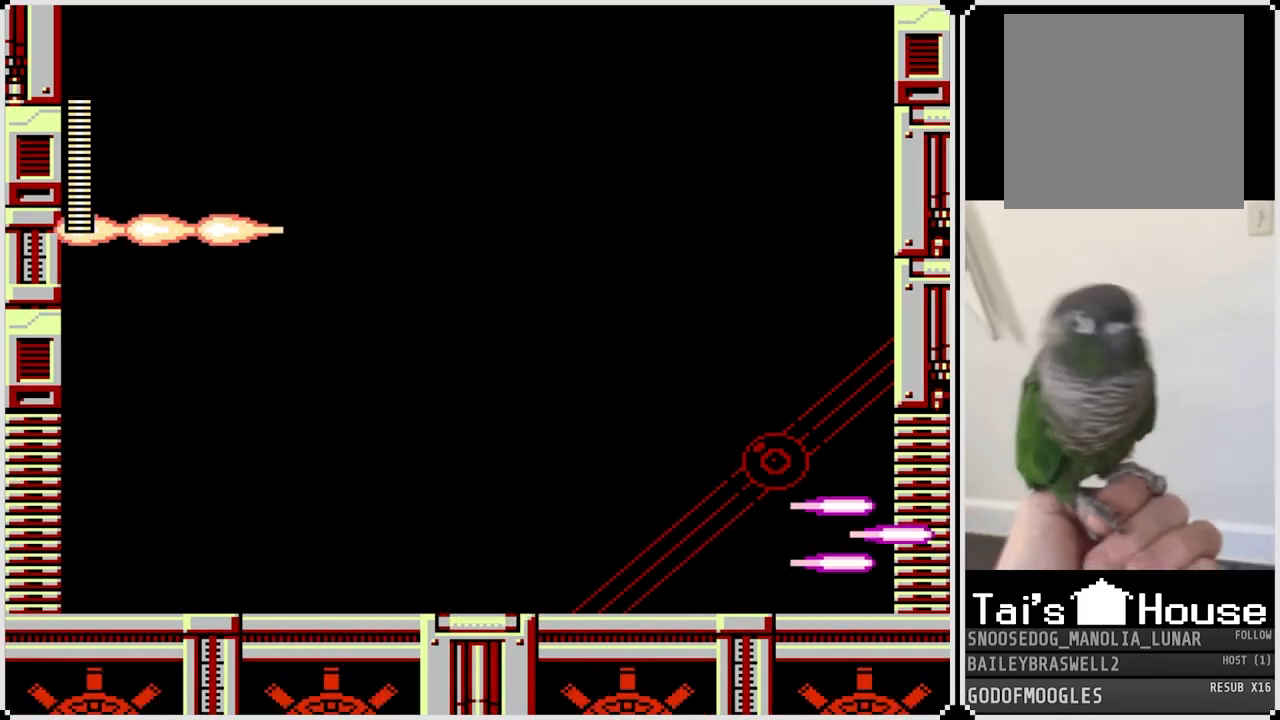
{"buttons": ["CROSS", "DPAD_RIGHT"], "left_stick": "center", "right_stick": "center", "events": [[67, "SQUARE", "up"], [117, "SQUARE", "down"], [200, "SQUARE", "up"], [267, "SQUARE", "down"], [334, "SQUARE", "up"], [367, "SQUARE", "down"], [467, "SQUARE", "up"], [484, "CROSS", "down"], [484, "DPAD_RIGHT", "down"]]}
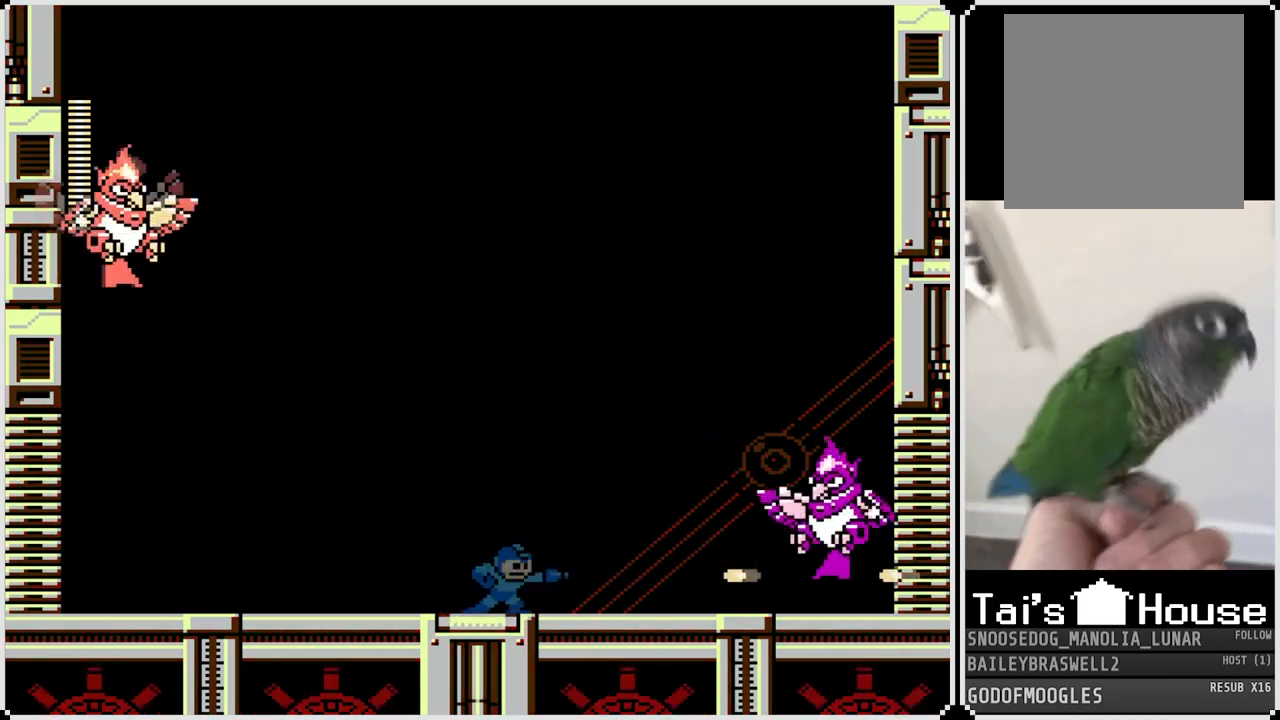
{"buttons": ["CROSS"], "left_stick": "center", "right_stick": "center", "events": [[50, "SQUARE", "down"], [150, "SQUARE", "up"], [167, "CROSS", "up"], [183, "SQUARE", "down"], [250, "DPAD_RIGHT", "up"], [317, "SQUARE", "up"], [484, "CROSS", "down"]]}
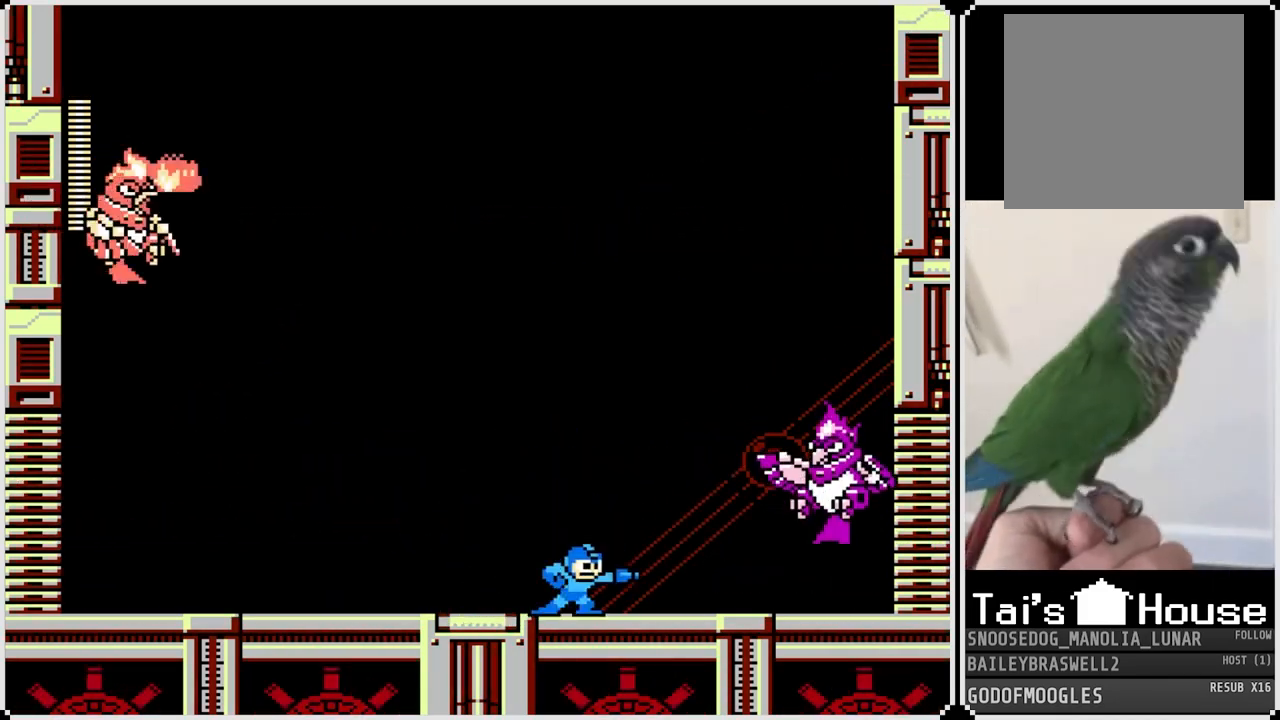
{"buttons": ["DPAD_LEFT"], "left_stick": "center", "right_stick": "center", "events": [[67, "SQUARE", "down"], [200, "CROSS", "up"], [200, "SQUARE", "up"], [251, "SQUARE", "down"], [317, "SQUARE", "up"], [351, "SQUARE", "down"], [434, "DPAD_LEFT", "down"], [467, "SQUARE", "up"]]}
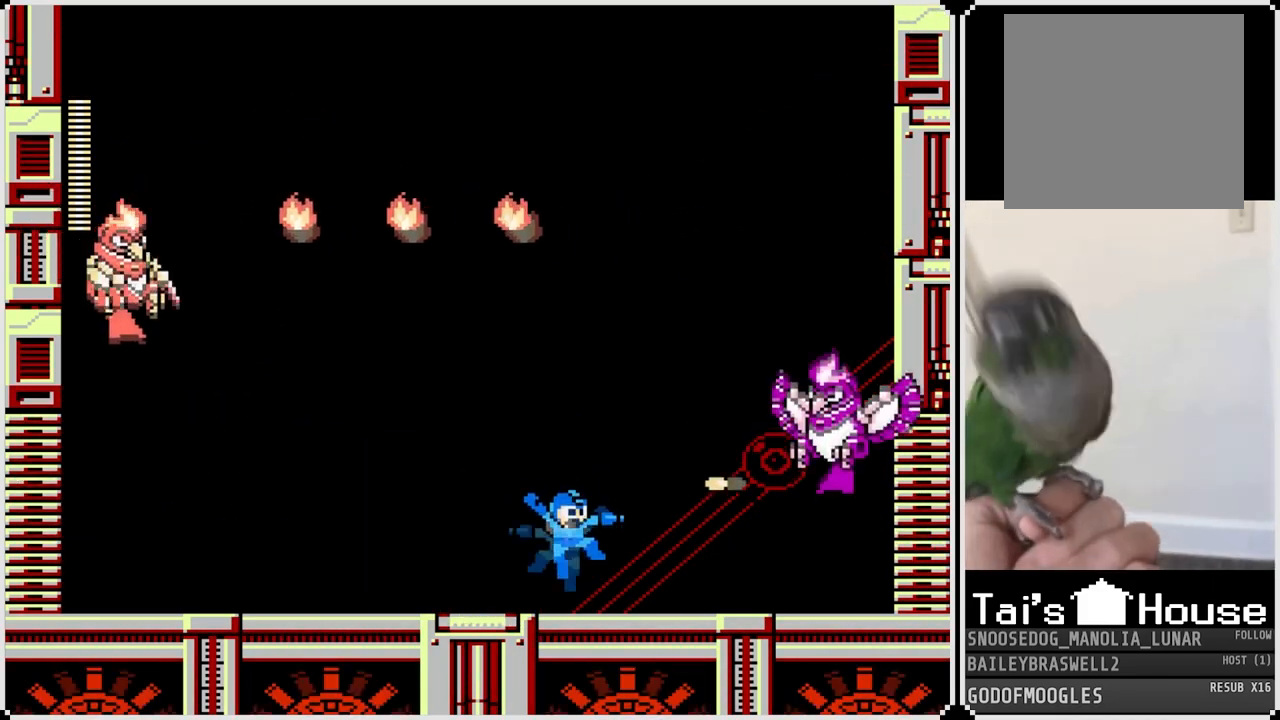
{"buttons": [], "left_stick": "center", "right_stick": "center", "events": [[133, "CROSS", "down"], [233, "SQUARE", "down"], [267, "DPAD_LEFT", "up"], [367, "CROSS", "up"], [400, "SQUARE", "up"]]}
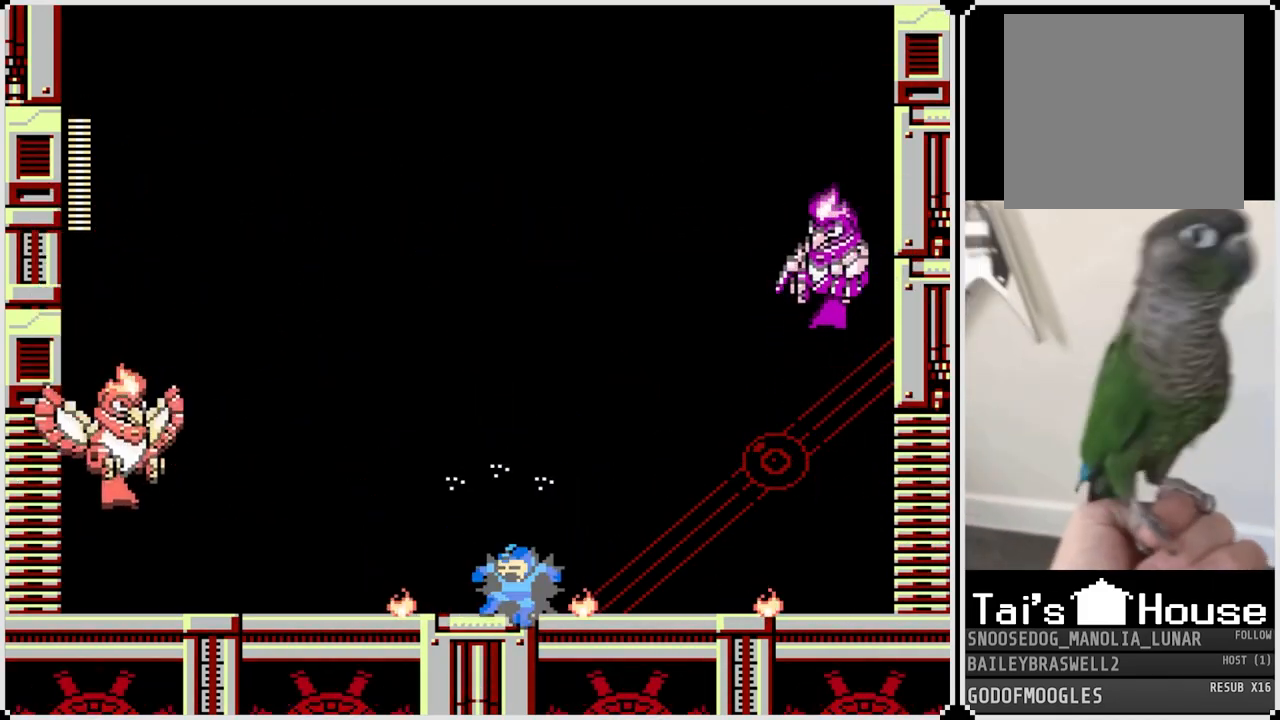
{"buttons": [], "left_stick": "center", "right_stick": "center", "events": [[134, "DPAD_LEFT", "down"], [217, "CROSS", "down"], [251, "SQUARE", "down"], [351, "CROSS", "up"], [351, "SQUARE", "up"], [401, "SQUARE", "down"], [467, "SQUARE", "up"], [501, "DPAD_LEFT", "up"]]}